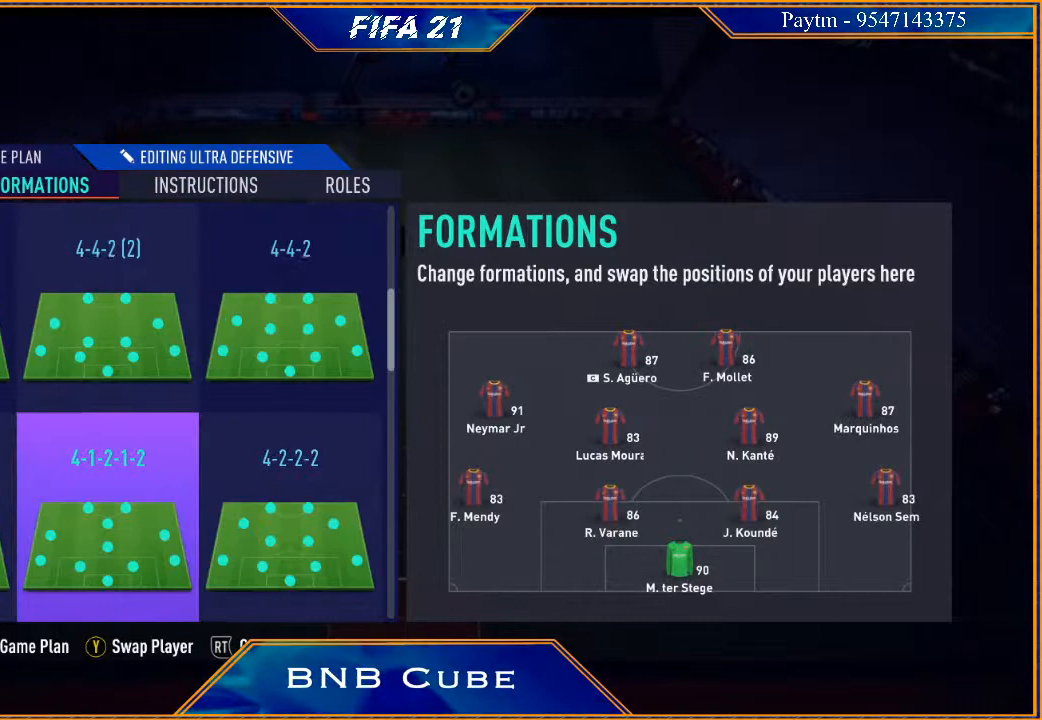
Gameplay with a controller (Xbox layout); each line is a JSON object with the inputs held at the frame after it. "events" lists button and stick changes between this image and that frame as [ms after this image, input, new state], when the widget could be followed in between.
{"buttons": [], "left_stick": "center", "right_stick": "center", "events": []}
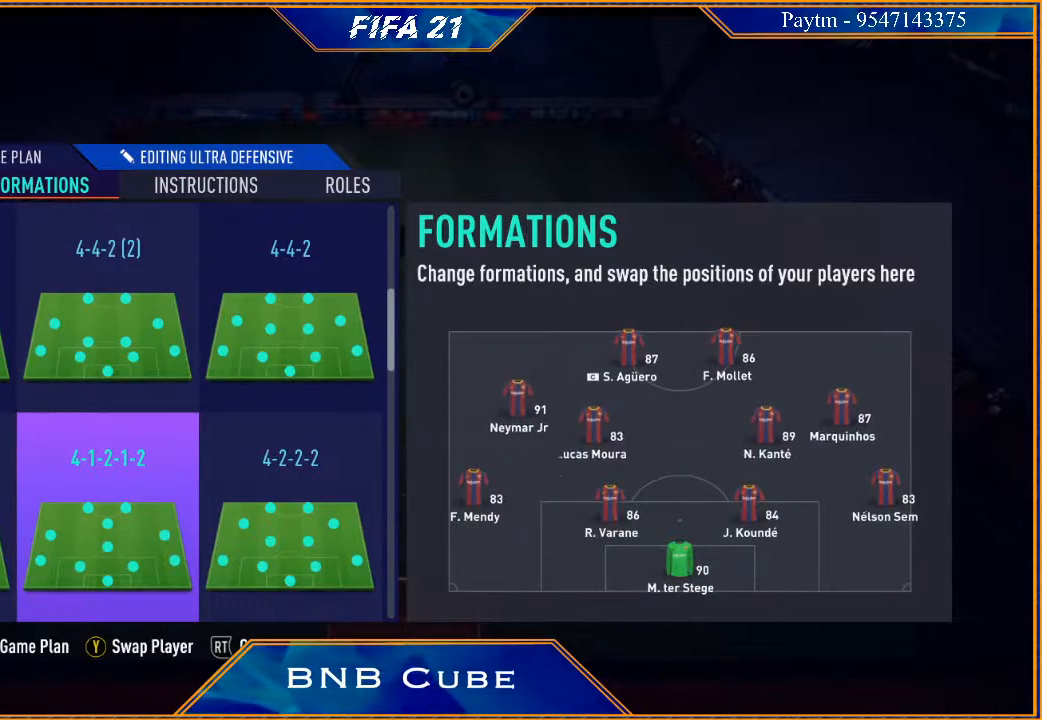
{"buttons": [], "left_stick": "right", "right_stick": "center", "events": [[467, "left_stick", "right"]]}
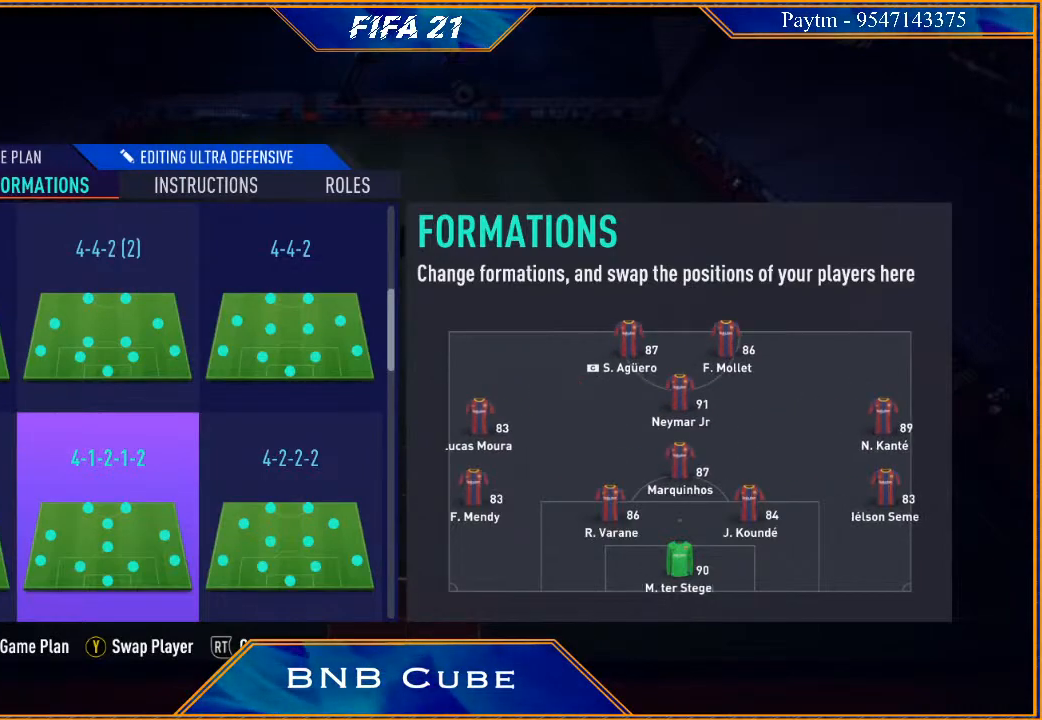
{"buttons": [], "left_stick": "center", "right_stick": "center", "events": [[133, "left_stick", "center"]]}
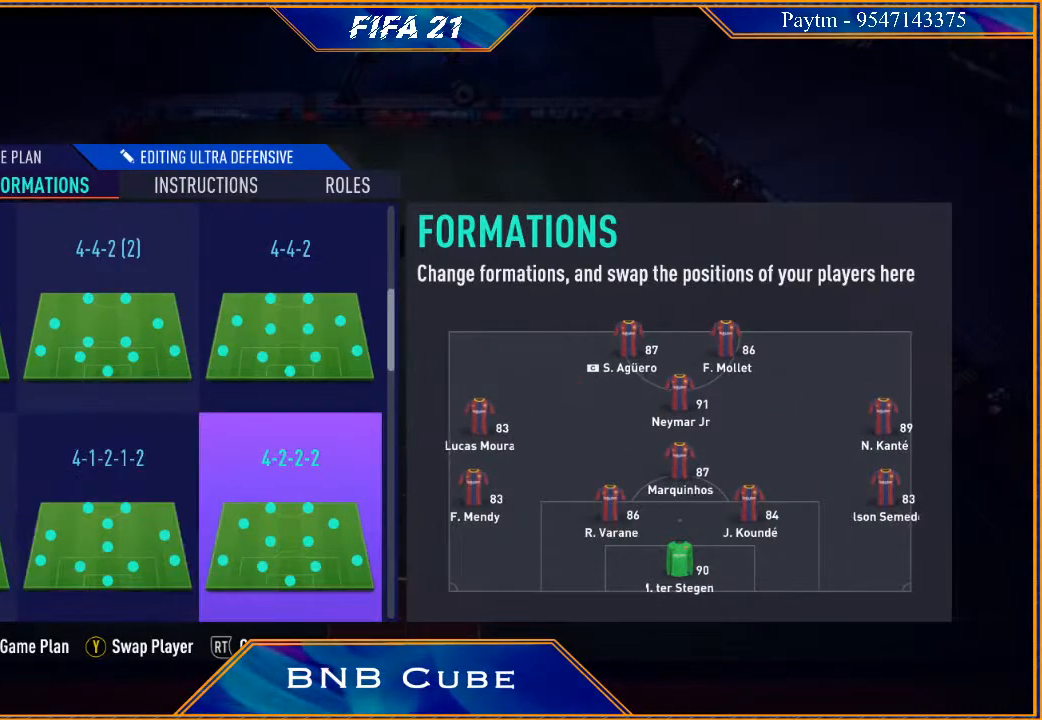
{"buttons": [], "left_stick": "center", "right_stick": "center", "events": []}
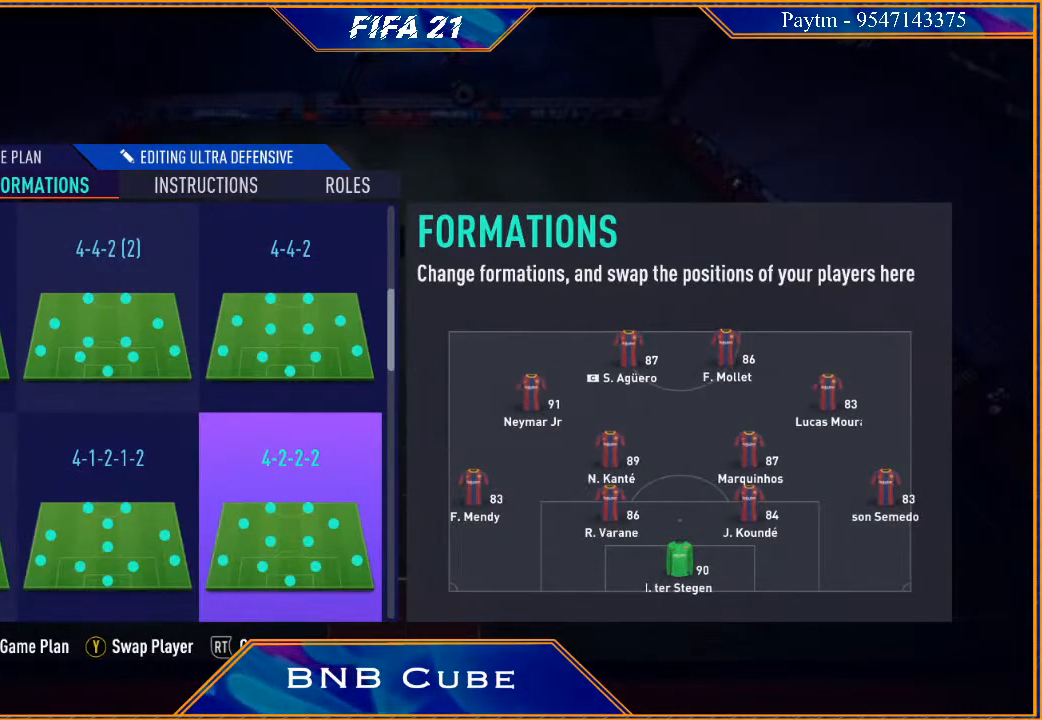
{"buttons": [], "left_stick": "center", "right_stick": "center", "events": []}
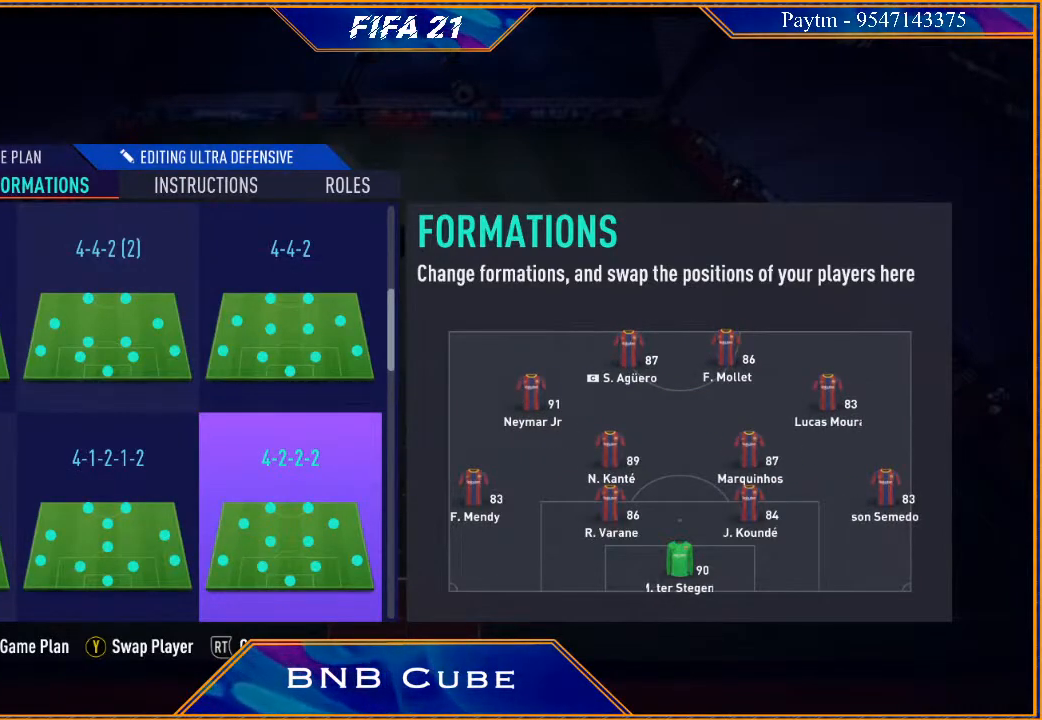
{"buttons": [], "left_stick": "center", "right_stick": "center", "events": [[33, "A", "down"], [167, "A", "up"]]}
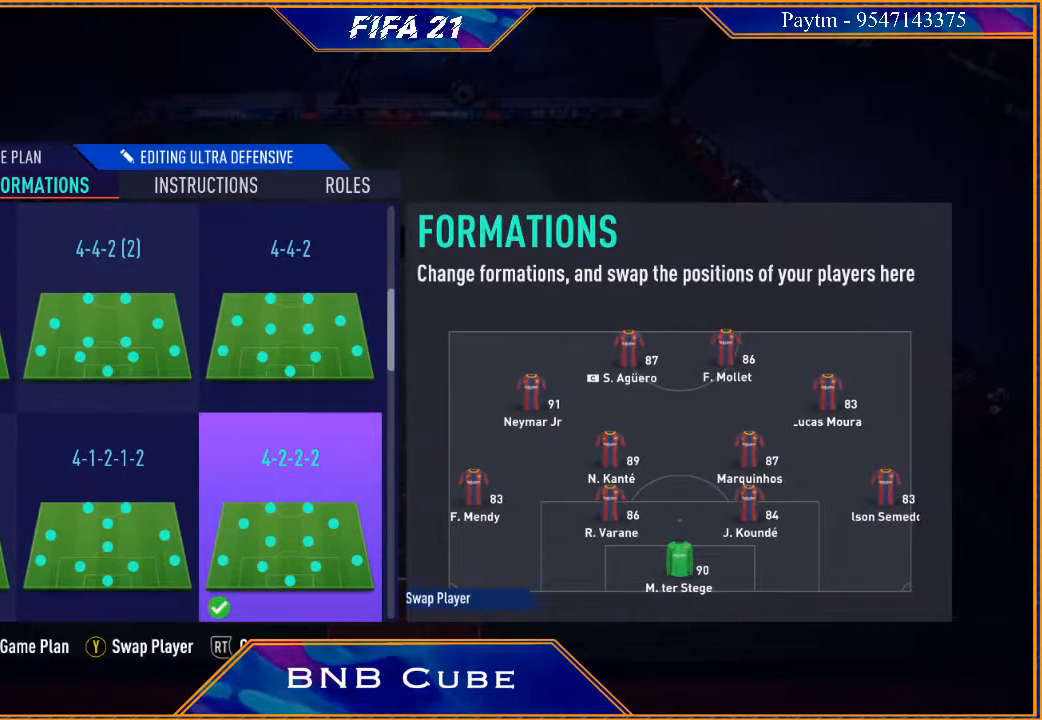
{"buttons": ["R1"], "left_stick": "center", "right_stick": "center", "events": [[500, "R1", "down"]]}
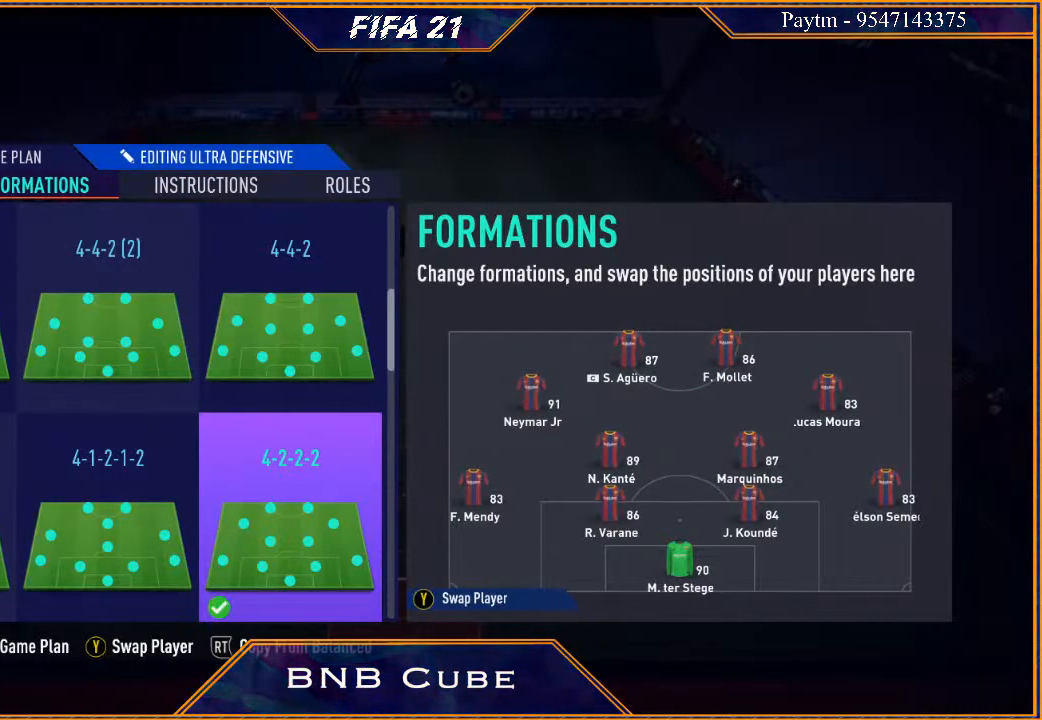
{"buttons": [], "left_stick": "center", "right_stick": "center", "events": [[100, "R1", "up"]]}
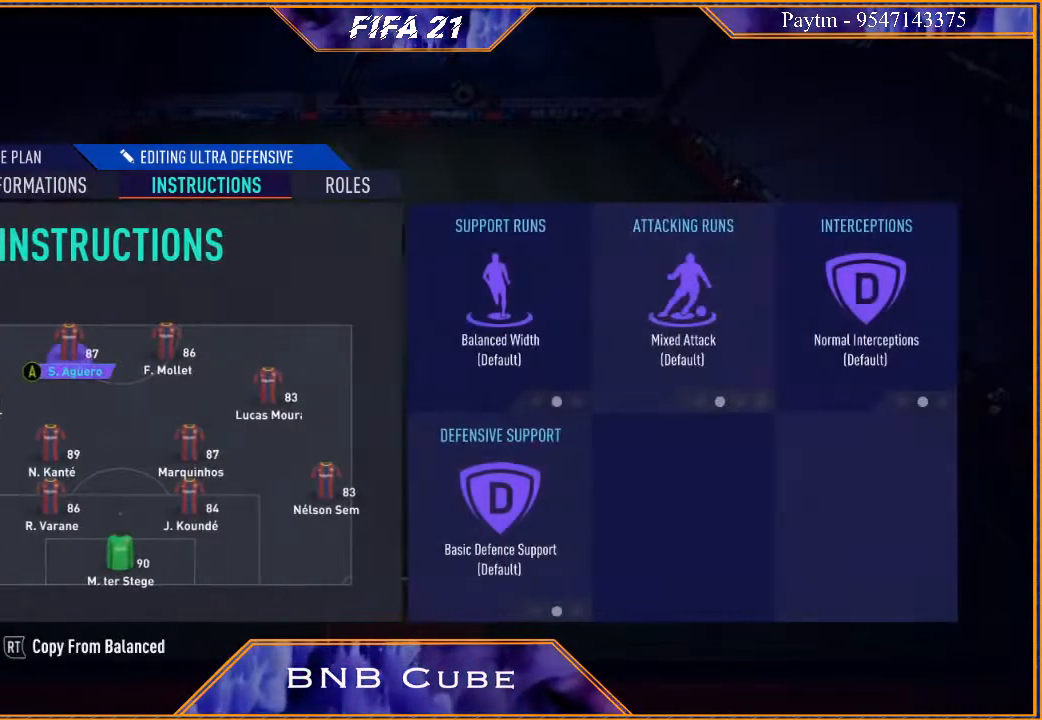
{"buttons": [], "left_stick": "center", "right_stick": "center", "events": [[267, "L1", "down"], [433, "L1", "up"]]}
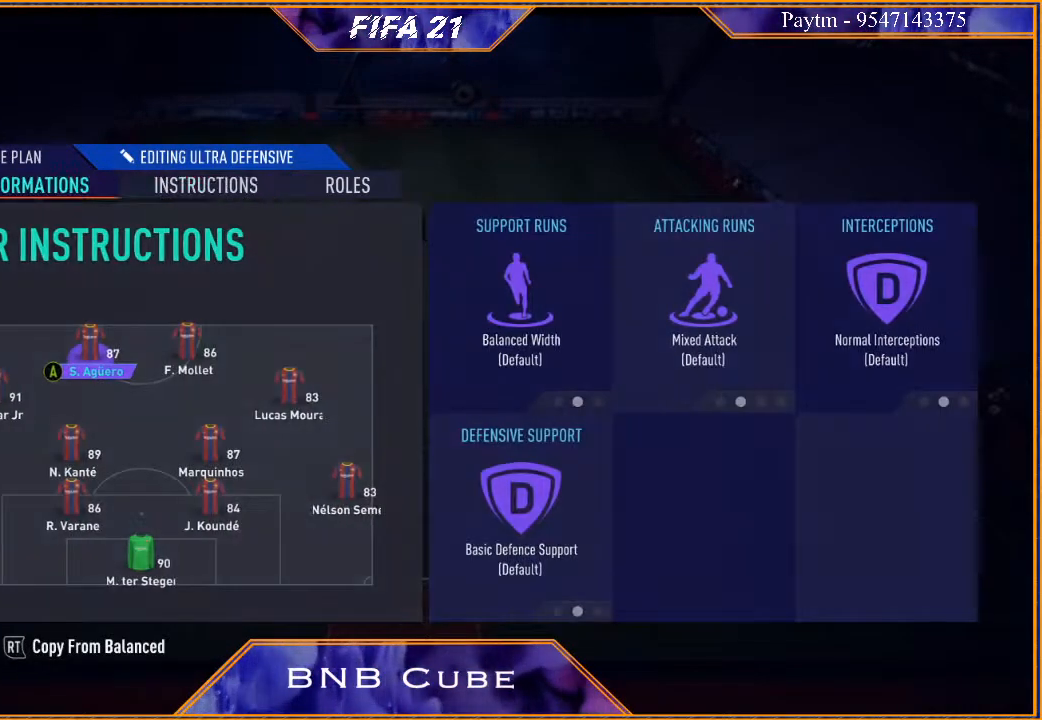
{"buttons": [], "left_stick": "center", "right_stick": "center", "events": []}
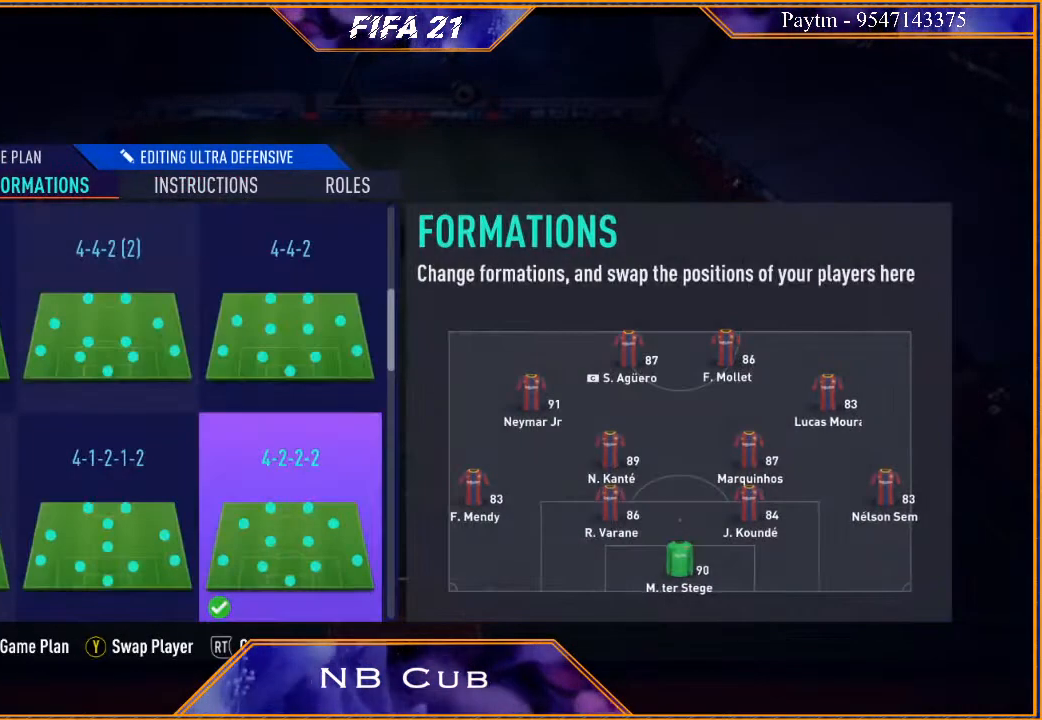
{"buttons": [], "left_stick": "center", "right_stick": "center", "events": []}
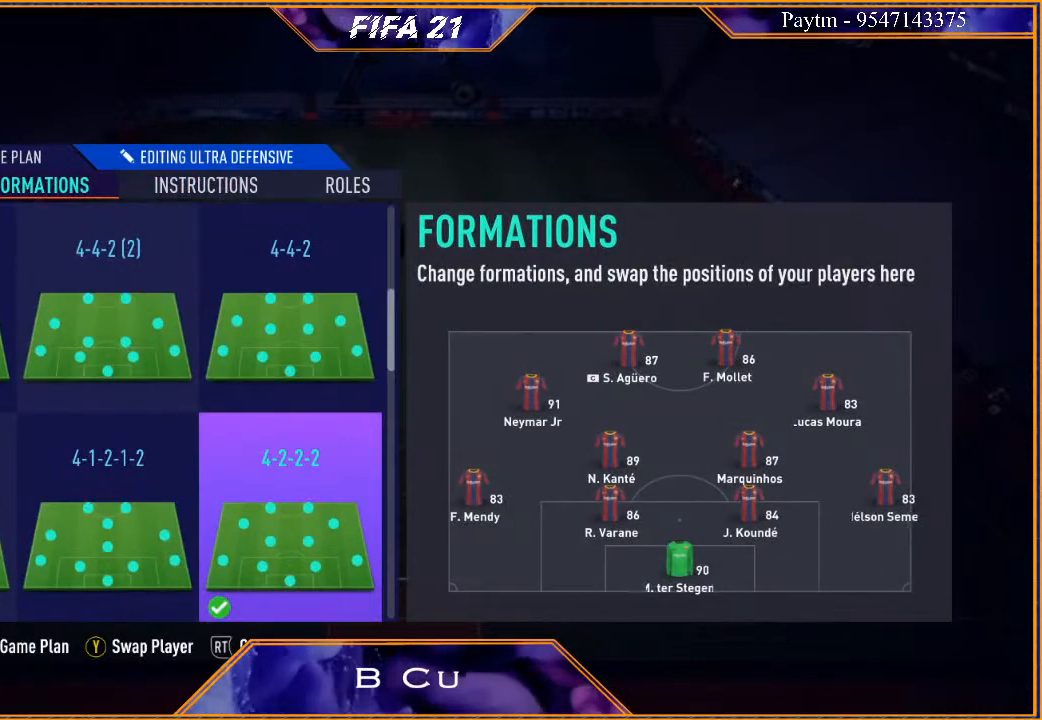
{"buttons": [], "left_stick": "center", "right_stick": "center", "events": [[300, "Y", "down"], [400, "Y", "up"]]}
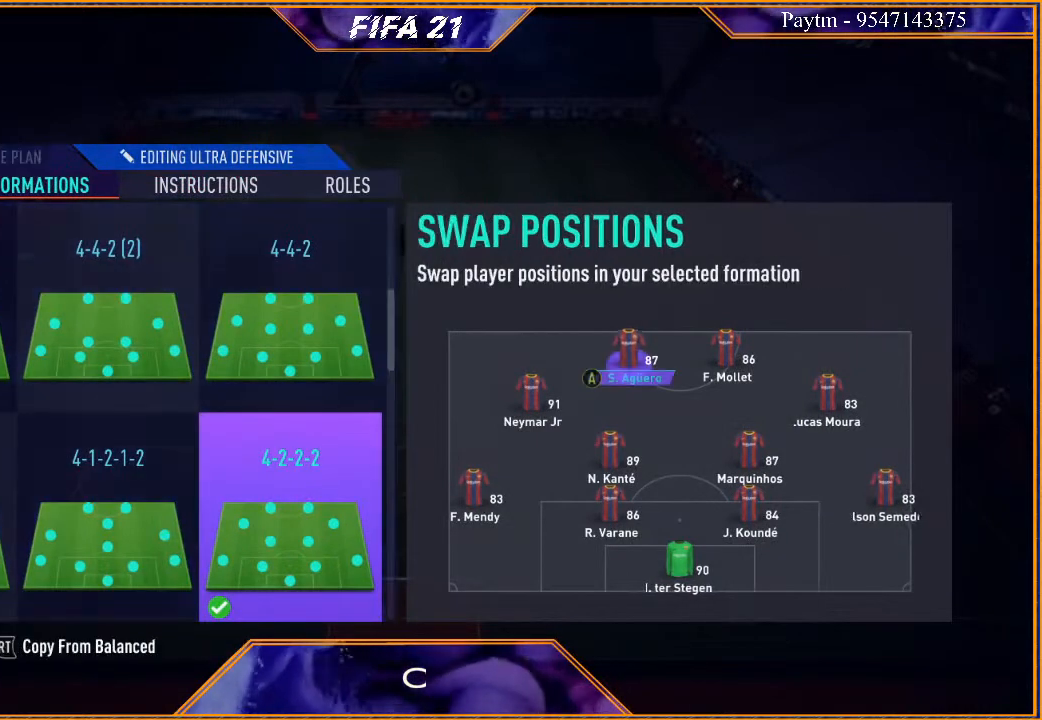
{"buttons": [], "left_stick": "center", "right_stick": "center", "events": []}
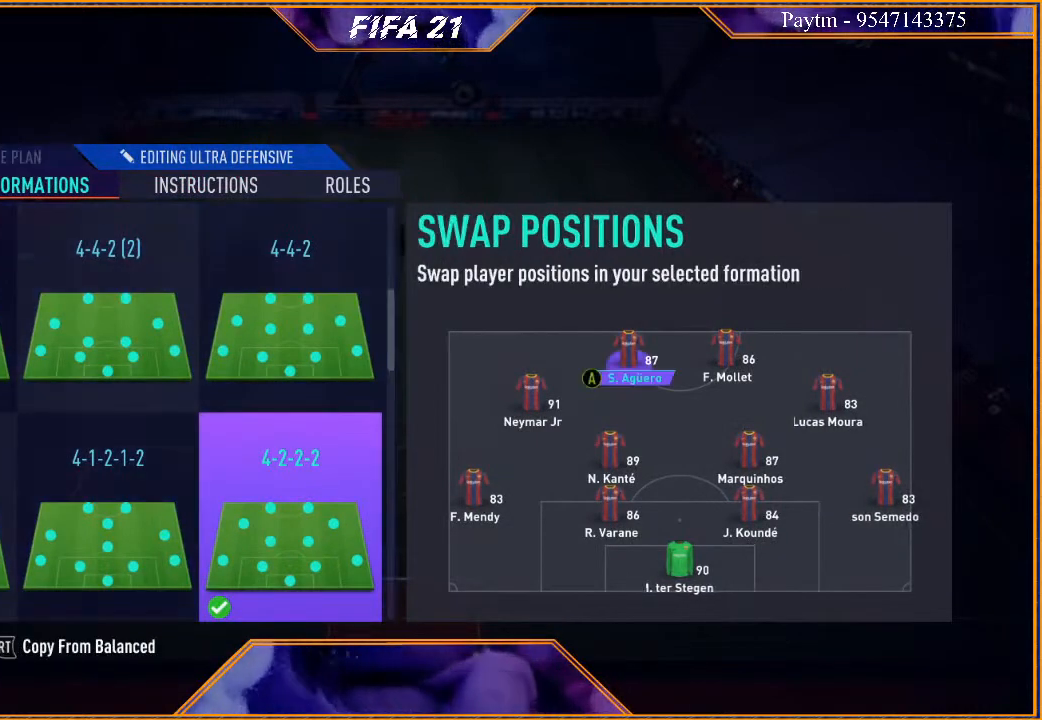
{"buttons": [], "left_stick": "center", "right_stick": "center", "events": [[33, "left_stick", "right"], [200, "left_stick", "center"]]}
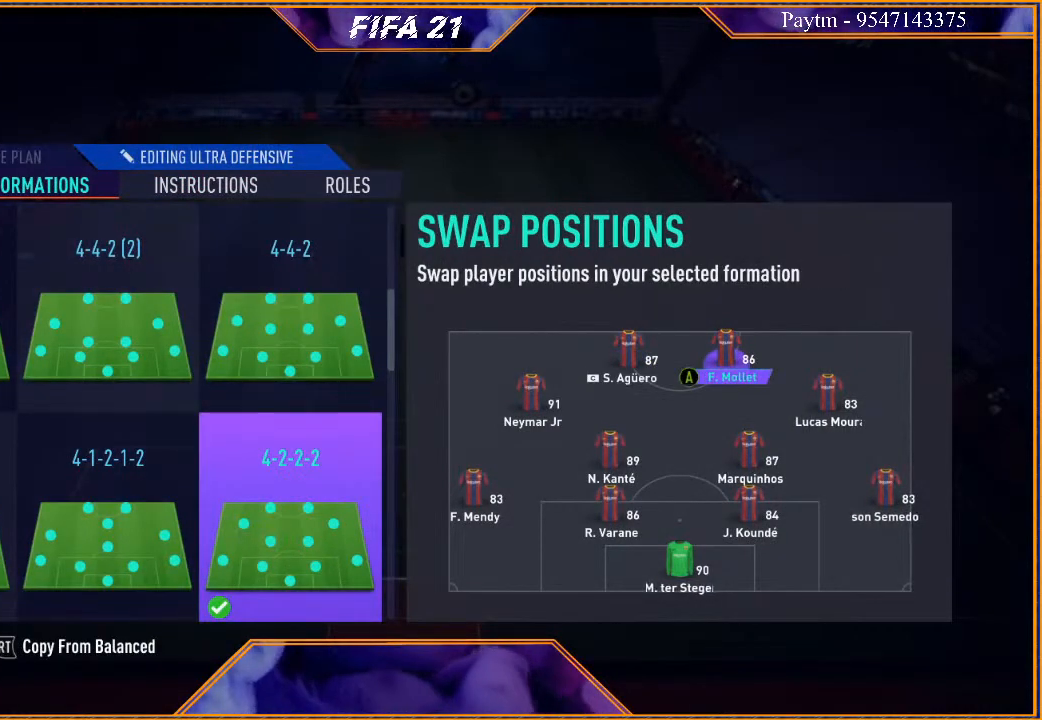
{"buttons": [], "left_stick": "left", "right_stick": "center", "events": [[100, "left_stick", "left"], [267, "left_stick", "center"], [433, "left_stick", "left"]]}
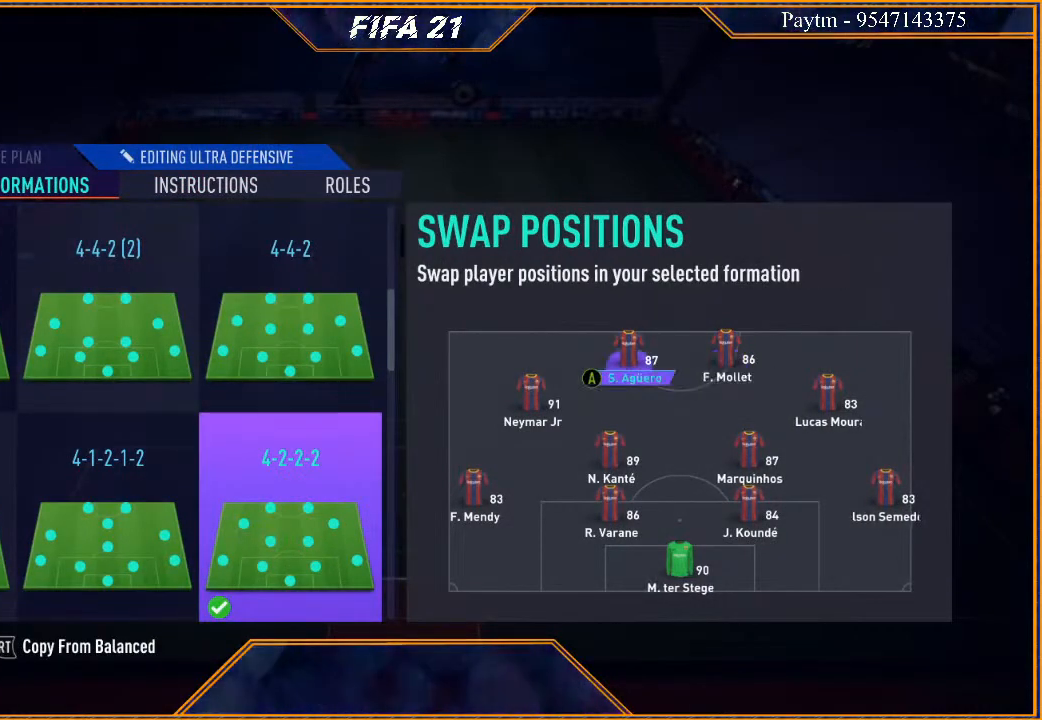
{"buttons": [], "left_stick": "center", "right_stick": "center", "events": [[133, "left_stick", "center"]]}
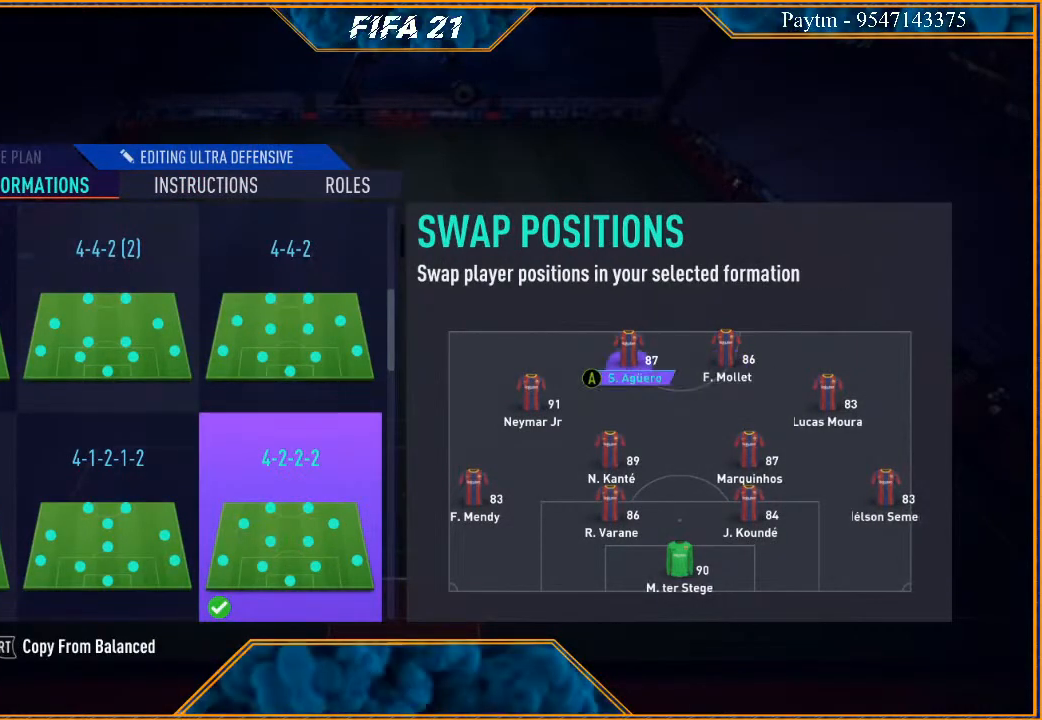
{"buttons": [], "left_stick": "center", "right_stick": "center", "events": [[33, "left_stick", "down"], [167, "left_stick", "center"], [333, "left_stick", "left"], [500, "left_stick", "center"]]}
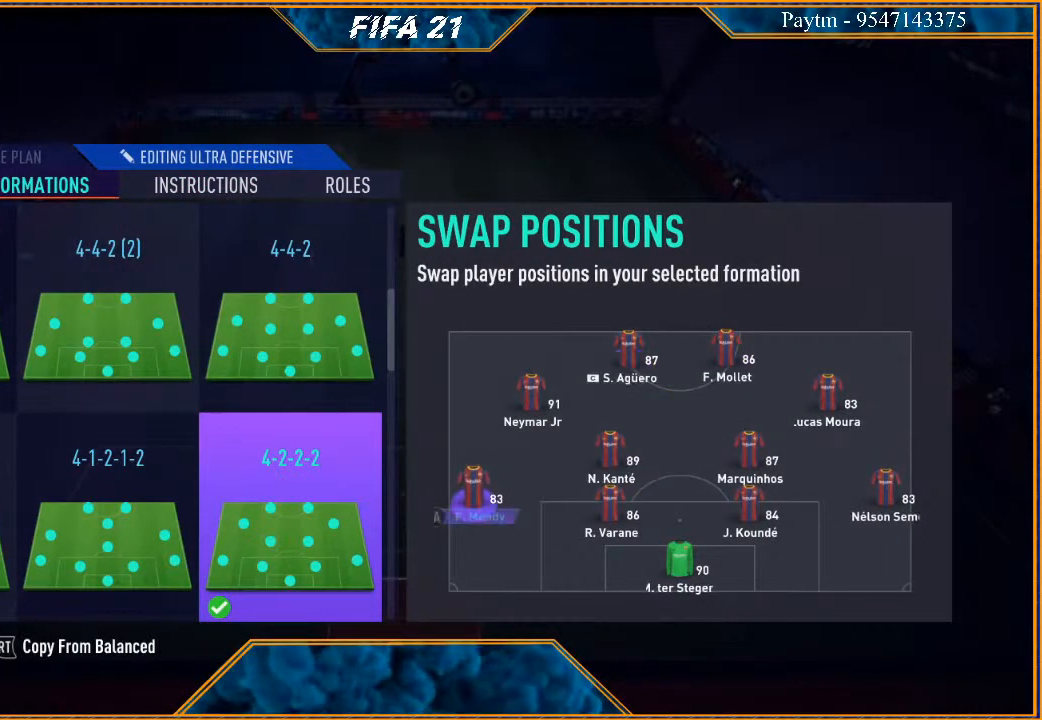
{"buttons": [], "left_stick": "center", "right_stick": "center", "events": [[233, "left_stick", "up"], [367, "left_stick", "center"]]}
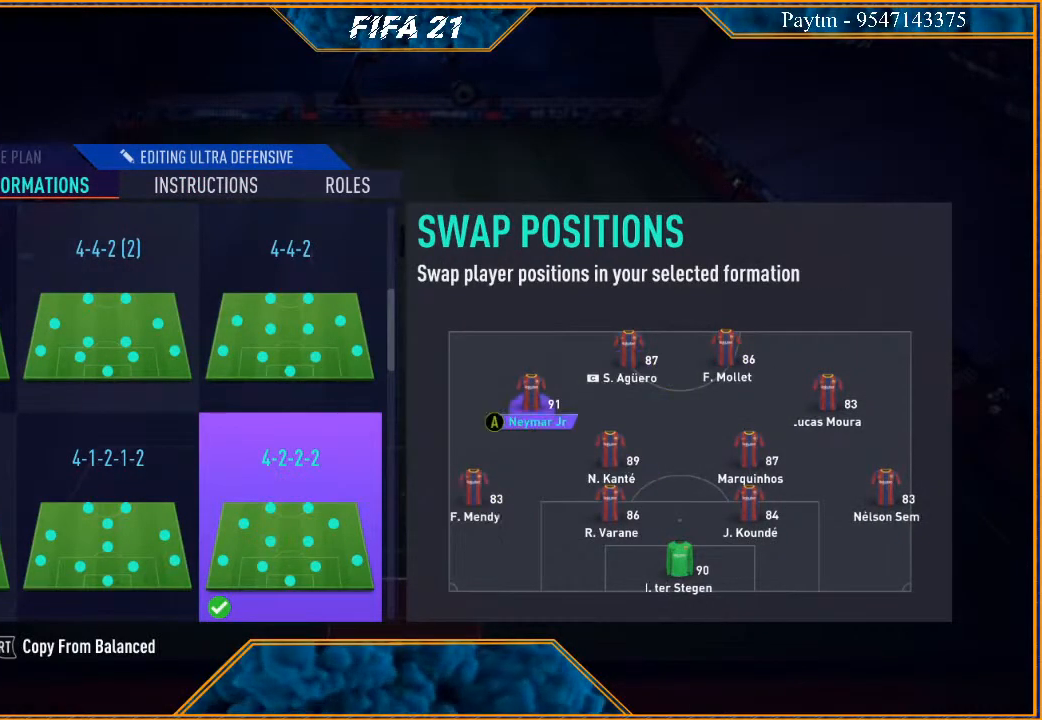
{"buttons": [], "left_stick": "right", "right_stick": "center", "events": [[33, "A", "down"], [133, "A", "up"], [200, "left_stick", "up"], [333, "left_stick", "center"], [467, "left_stick", "right"]]}
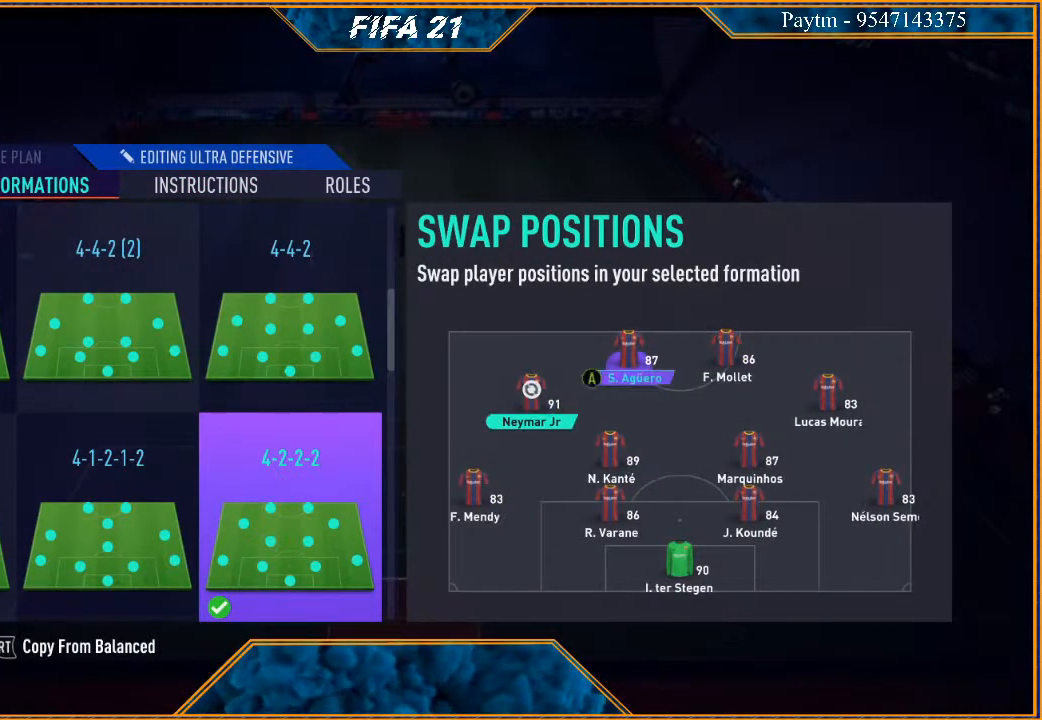
{"buttons": [], "left_stick": "center", "right_stick": "center", "events": [[133, "left_stick", "center"], [333, "A", "down"], [467, "A", "up"]]}